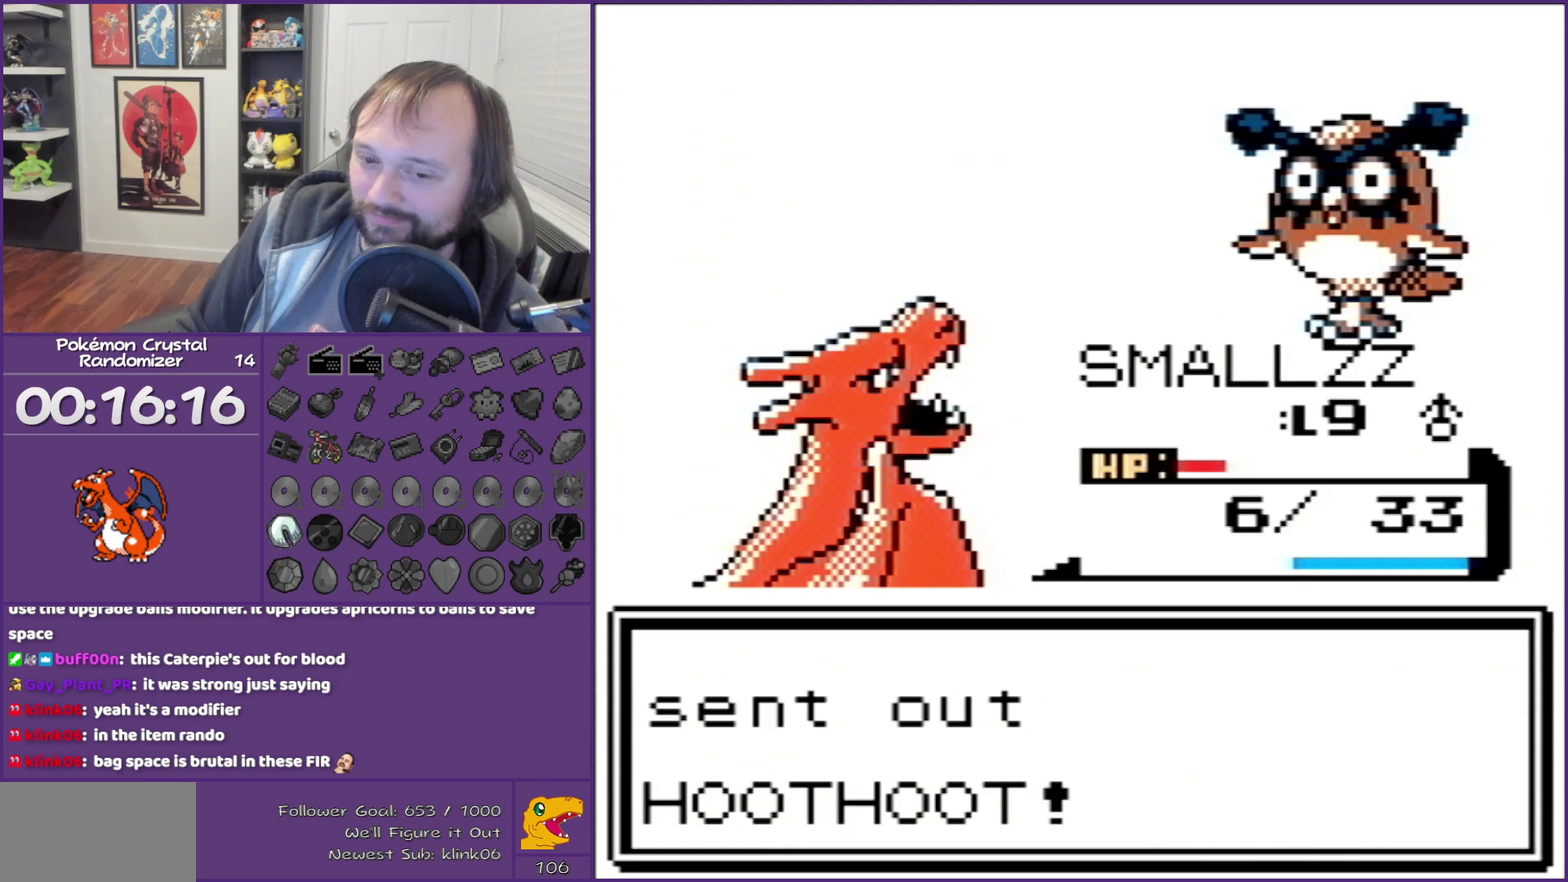
Gameplay with a controller (Nintendo layout); each line is a JSON object with the inputs held at the frame after it. "events" lists button and stick changes between this image and that frame as [ms after this image, input, new state], when the widget could be followed in between. Not read: L3 R3.
{"buttons": ["A"], "events": [[217, "B", "up"], [350, "A", "down"]]}
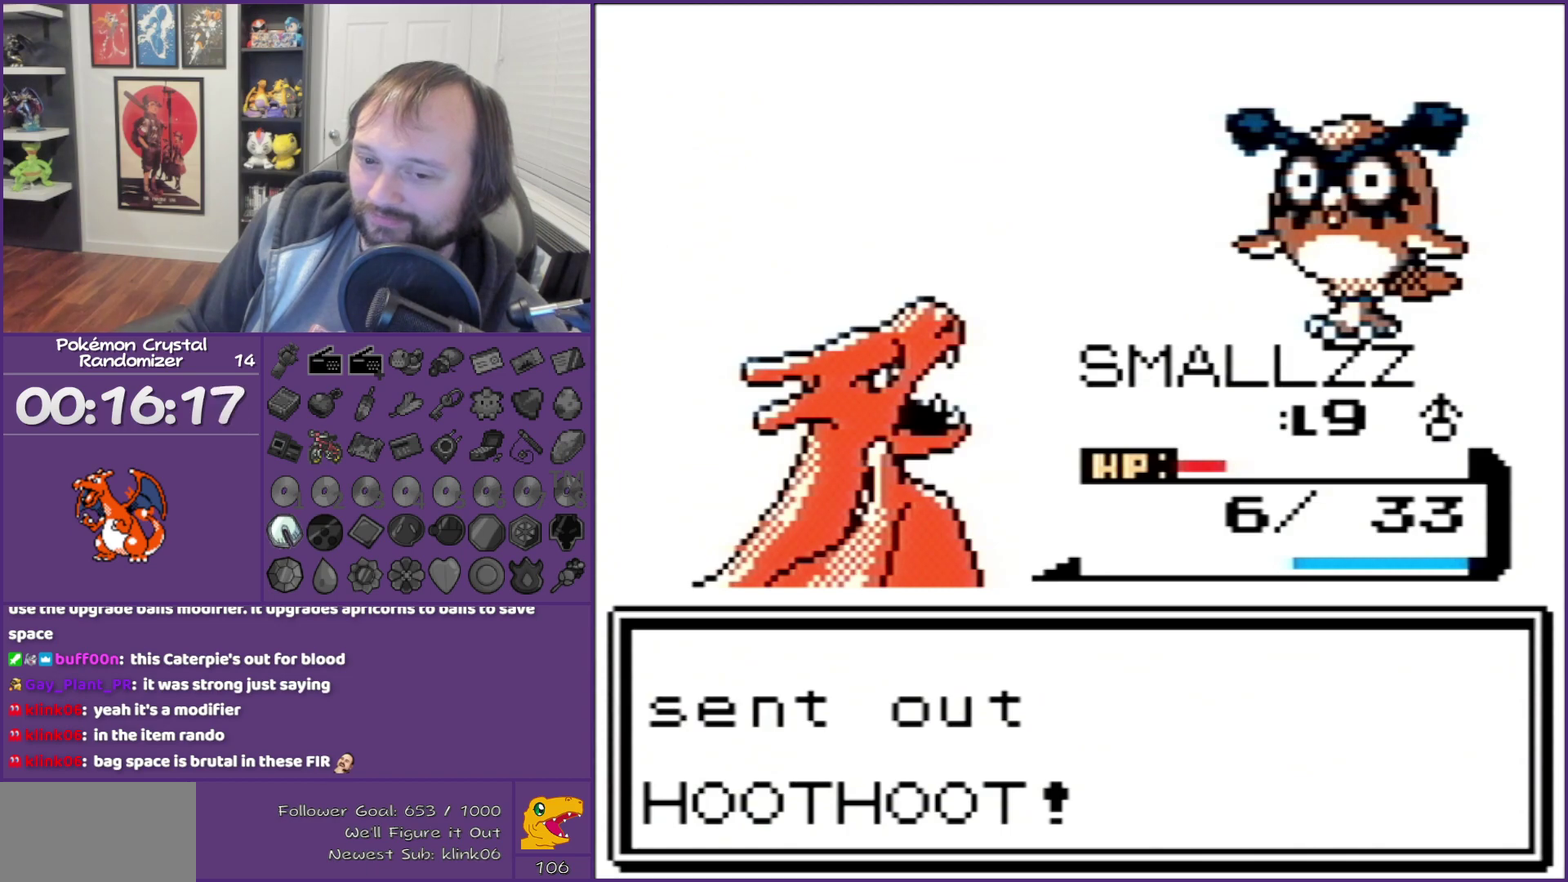
{"buttons": ["A"], "events": [[100, "A", "up"], [167, "A", "down"], [217, "A", "up"], [500, "A", "down"]]}
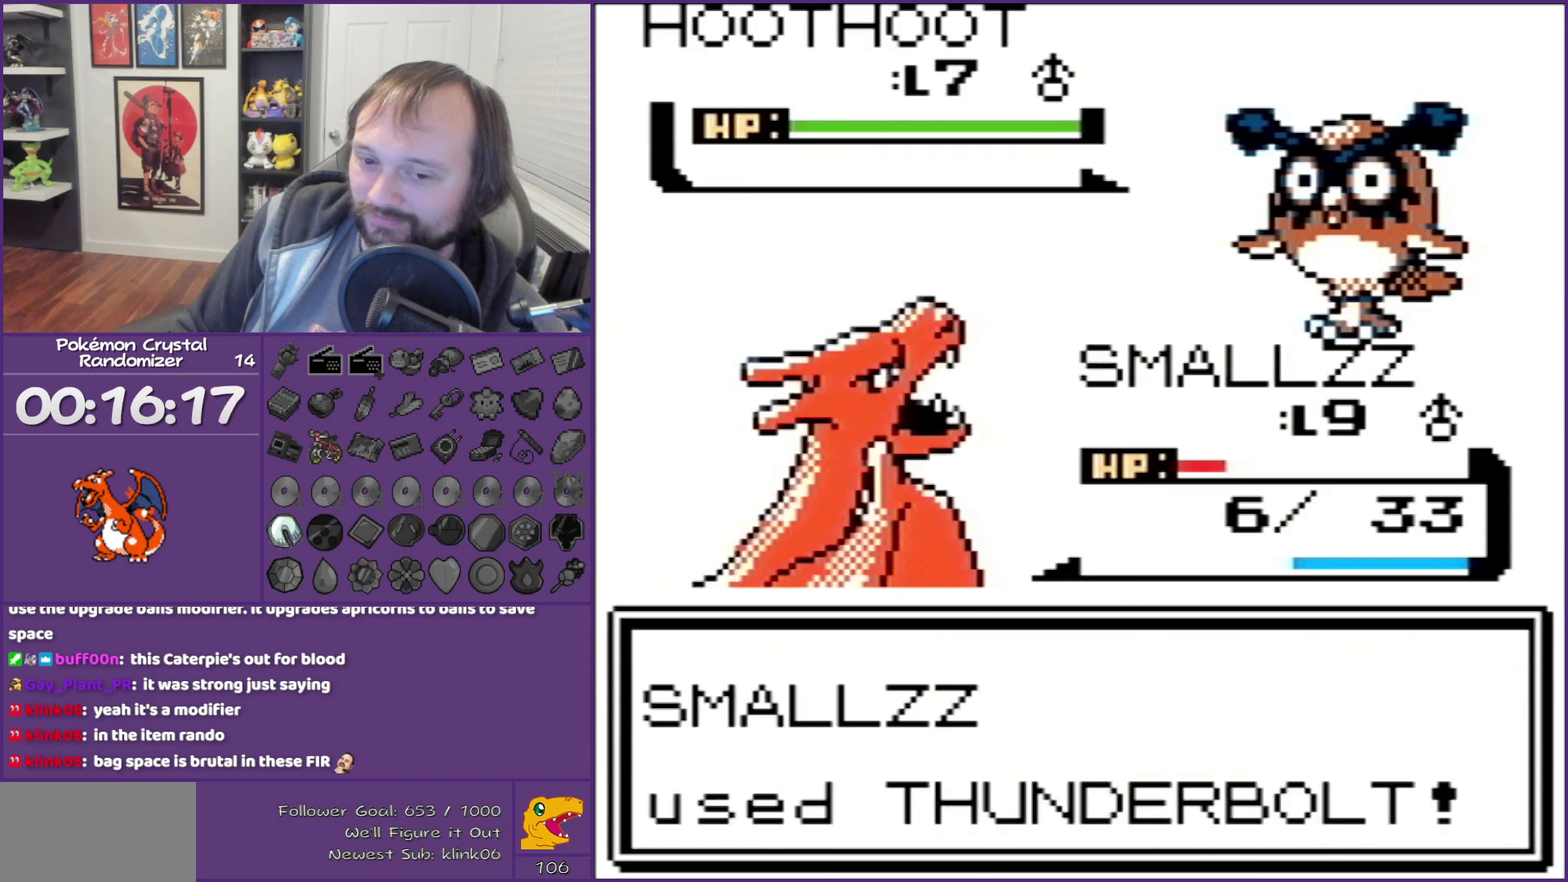
{"buttons": [], "events": [[100, "A", "up"], [167, "A", "down"], [283, "A", "up"], [350, "A", "down"], [500, "A", "up"]]}
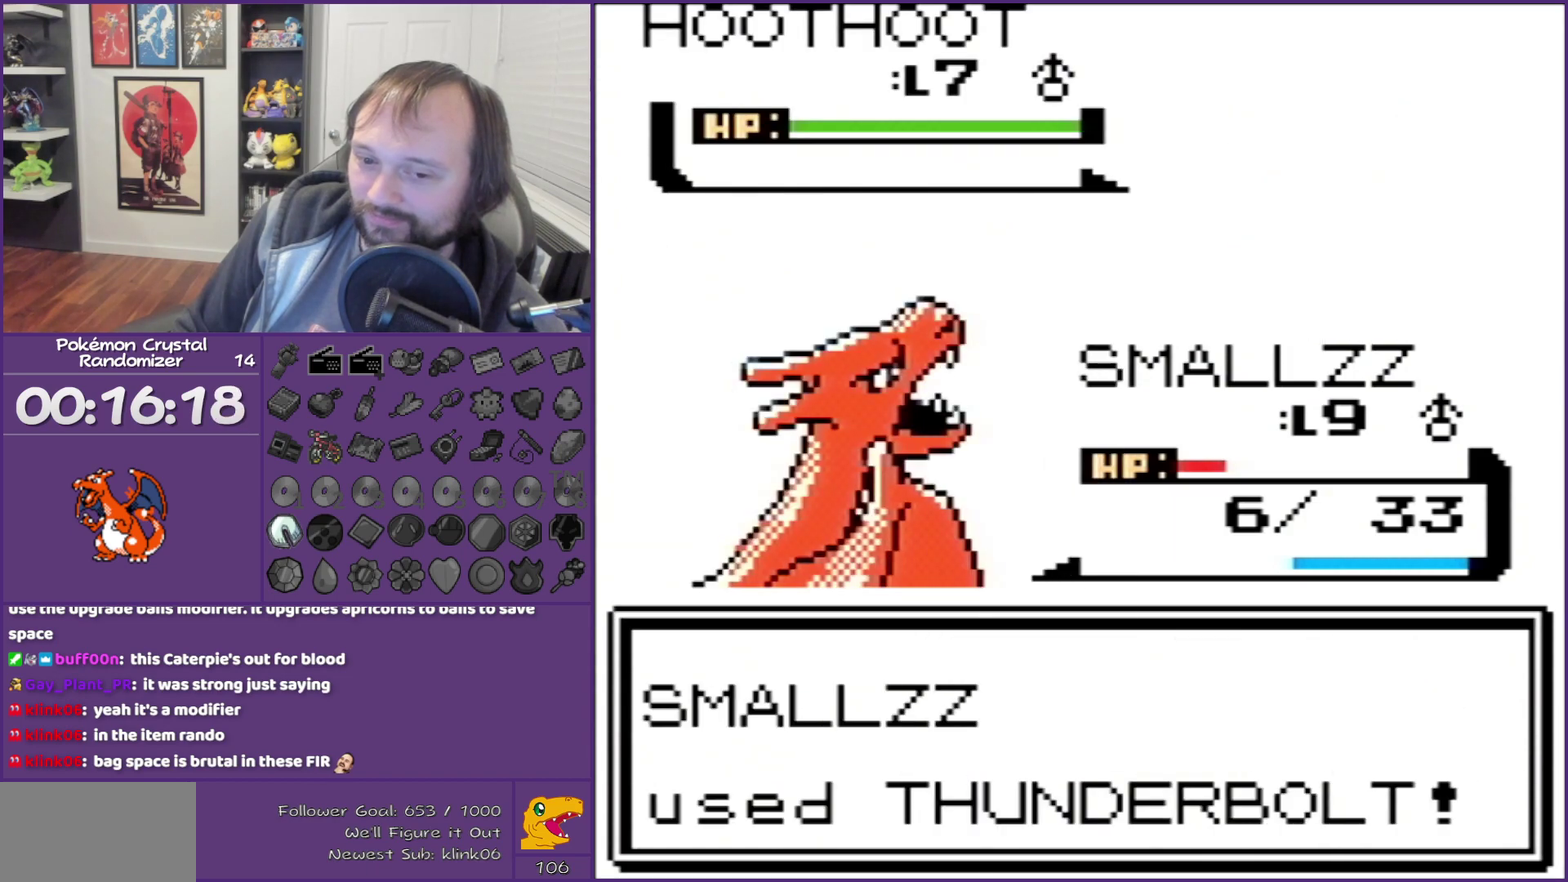
{"buttons": ["B"], "events": [[133, "A", "down"], [217, "A", "up"], [467, "B", "down"]]}